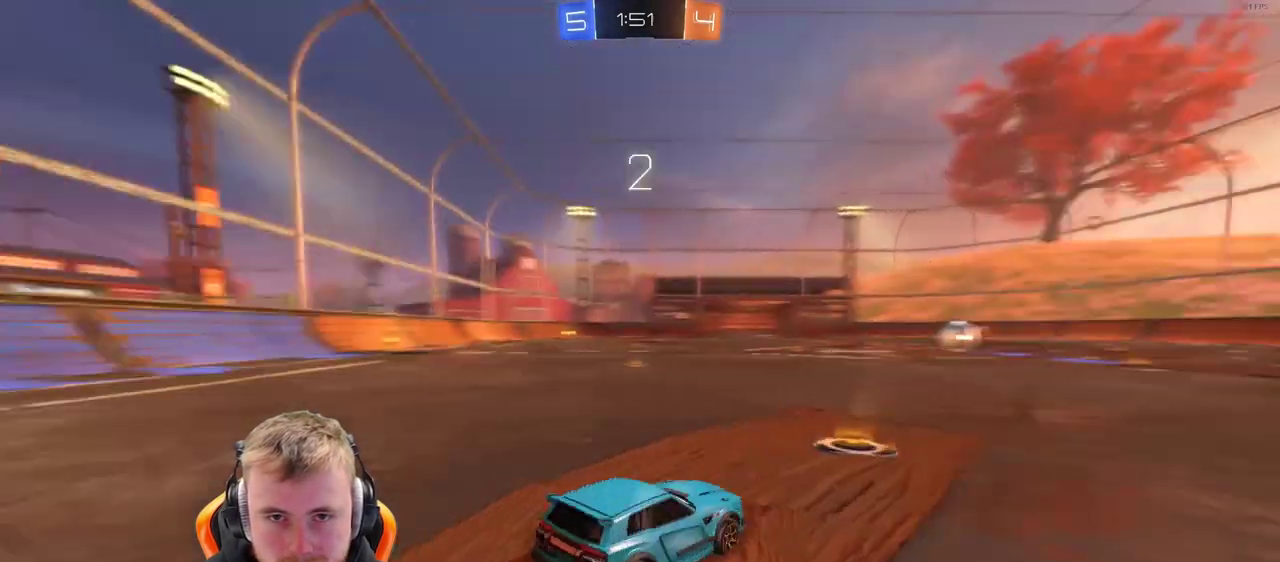
Gameplay with a controller (PlayStation layout); each line is a JSON object with the inputs held at the frame after it. "events" lists button and stick changes between this image and that frame as [ms after this image, input, new state], when the widget could be followed in between. Not read: L1 R1.
{"buttons": ["R2"], "left_stick": "center", "right_stick": "left", "events": []}
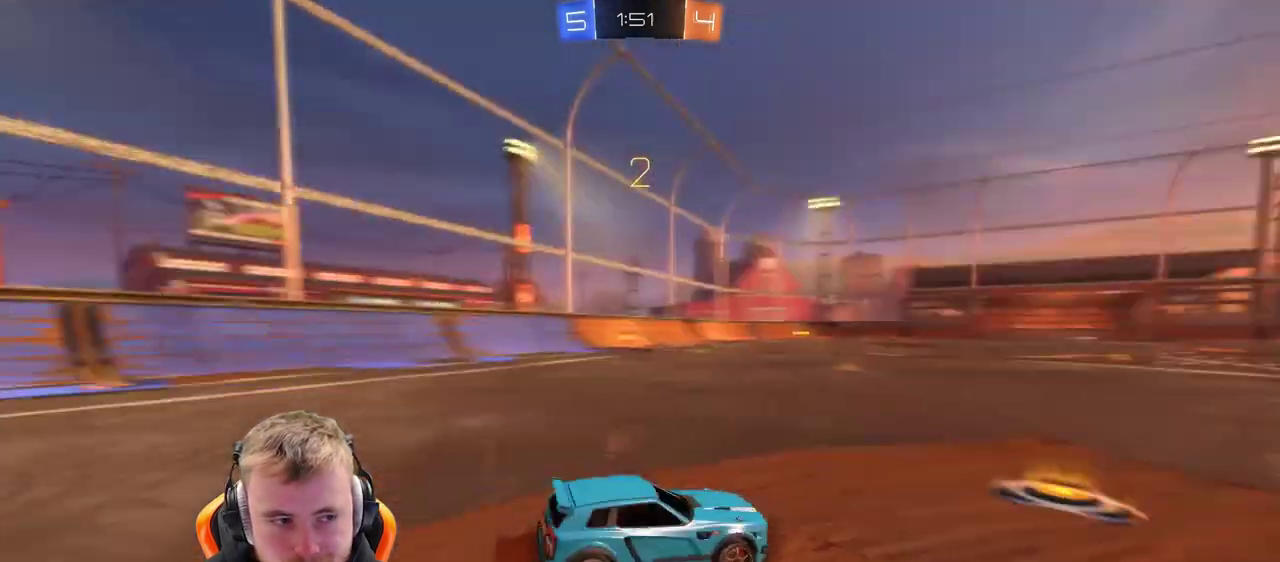
{"buttons": ["R2"], "left_stick": "center", "right_stick": "center", "events": [[17, "right_stick", "center"]]}
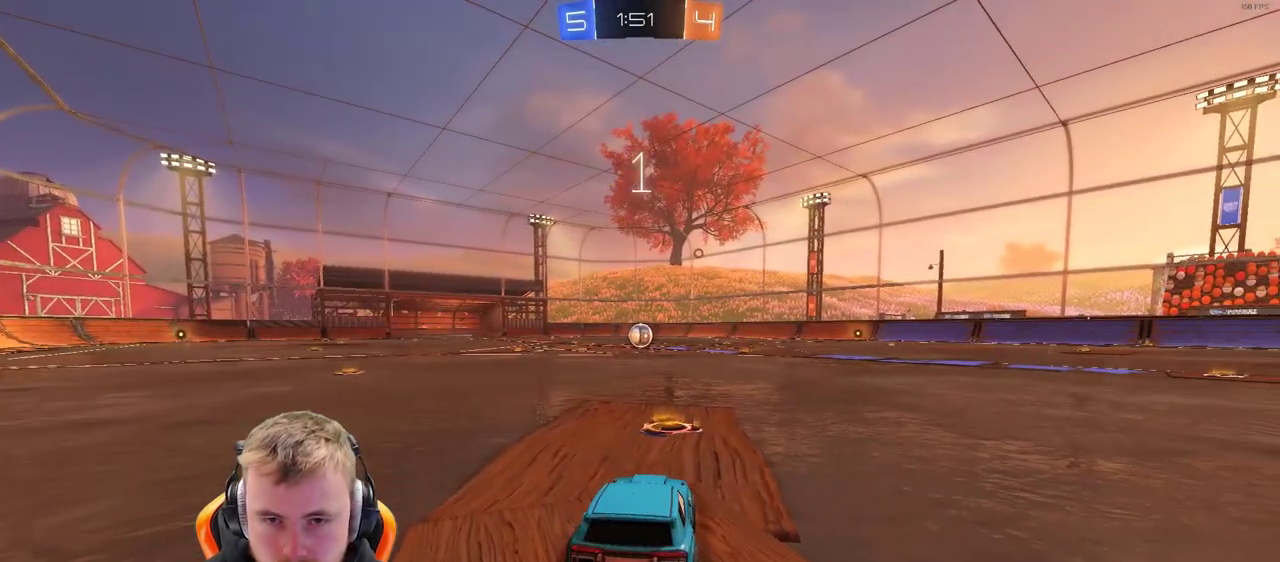
{"buttons": ["R2"], "left_stick": "center", "right_stick": "center", "events": [[100, "SQUARE", "down"], [267, "SQUARE", "up"], [317, "SQUARE", "down"], [400, "SQUARE", "up"]]}
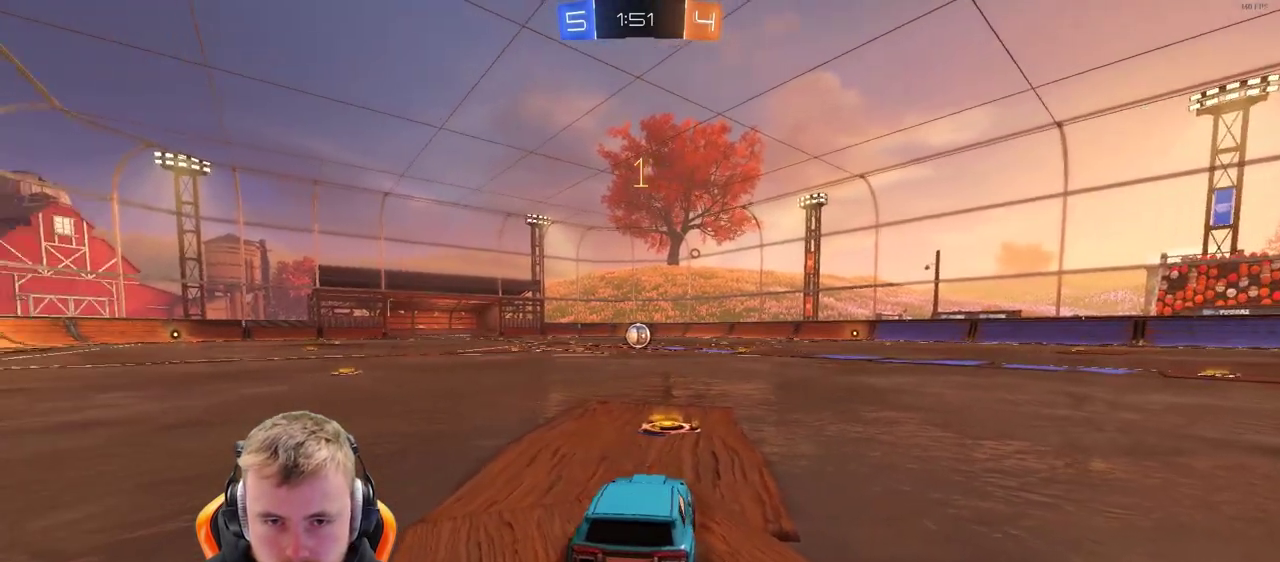
{"buttons": ["R2"], "left_stick": "center", "right_stick": "center", "events": []}
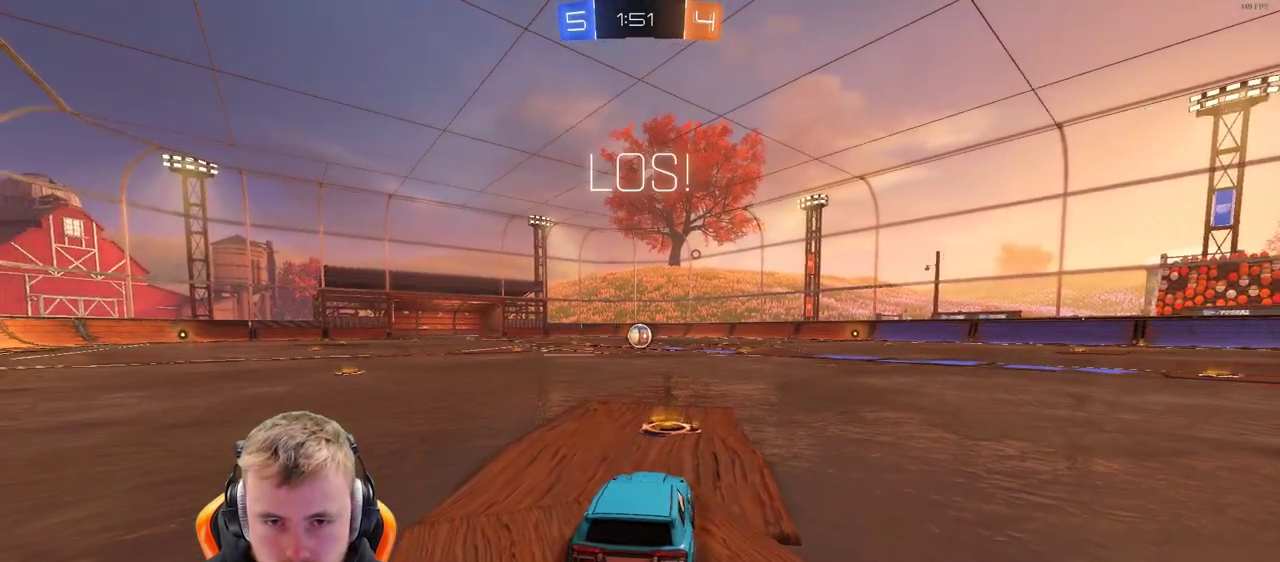
{"buttons": ["CROSS", "R2"], "left_stick": "center", "right_stick": "center", "events": [[67, "left_stick", "left"], [133, "left_stick", "center"], [467, "CROSS", "down"]]}
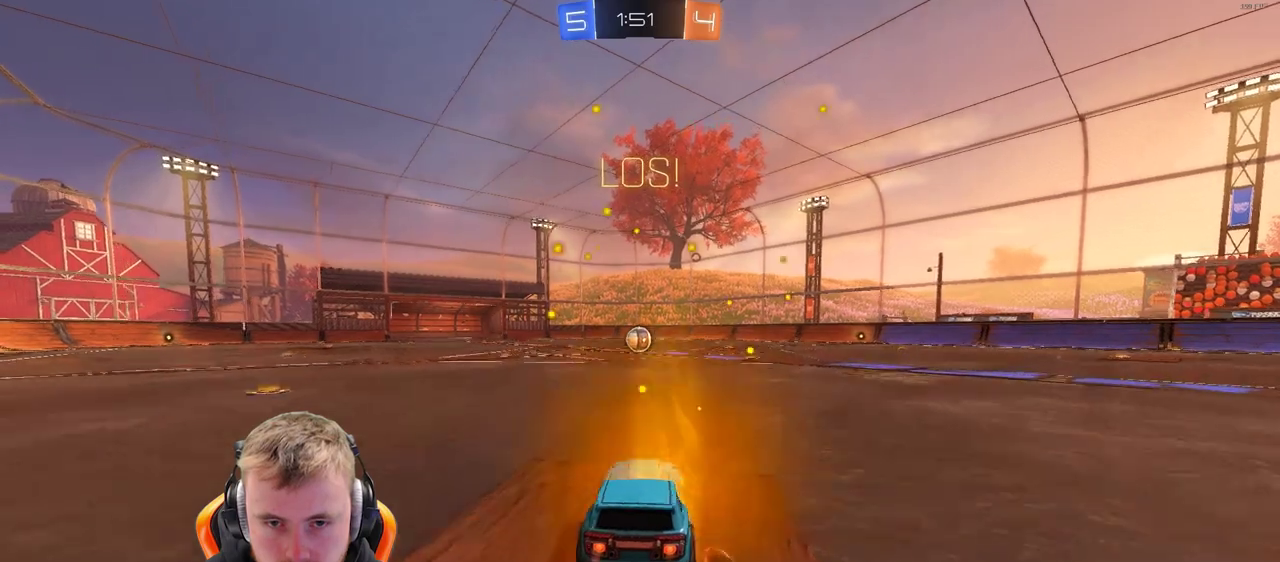
{"buttons": ["R2"], "left_stick": "center", "right_stick": "center", "events": [[50, "CROSS", "up"], [50, "left_stick", "up"], [133, "CROSS", "down"], [217, "CROSS", "up"], [300, "left_stick", "center"]]}
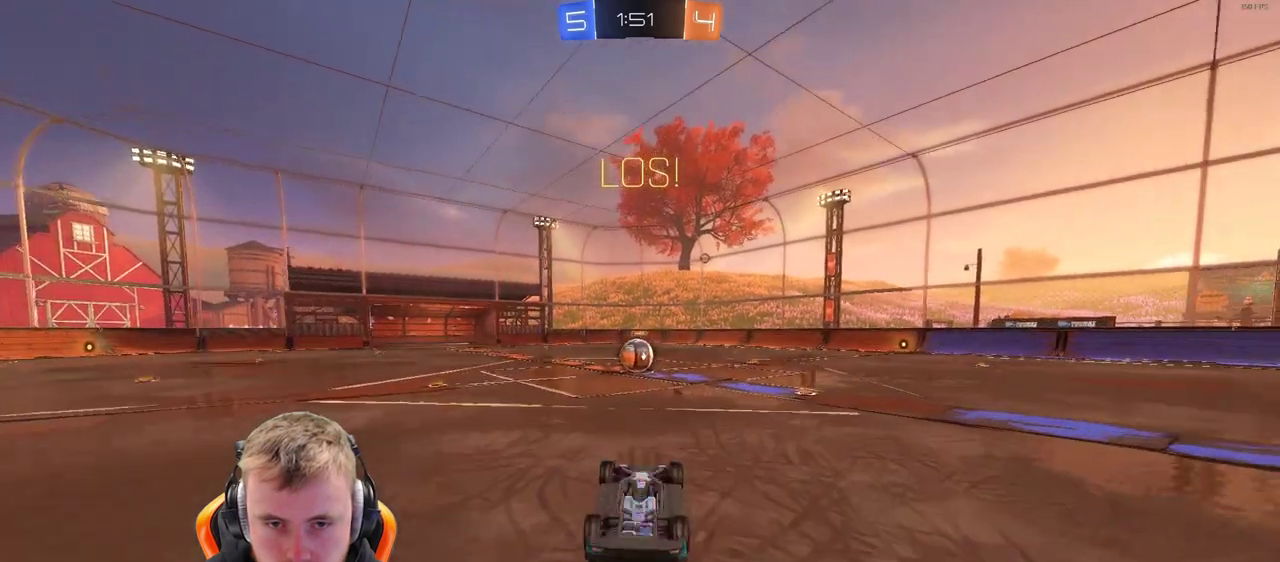
{"buttons": ["R2"], "left_stick": "center", "right_stick": "center", "events": [[133, "left_stick", "left"], [400, "left_stick", "center"]]}
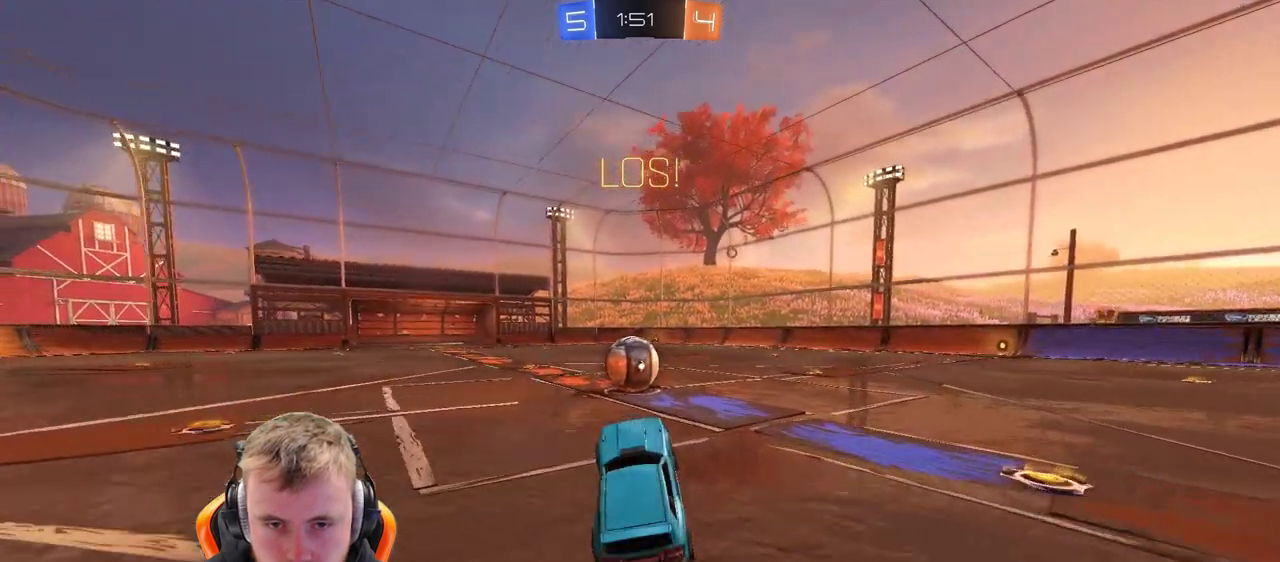
{"buttons": ["R2"], "left_stick": "right", "right_stick": "center", "events": [[267, "left_stick", "left"], [350, "CROSS", "down"], [400, "left_stick", "right"], [467, "CROSS", "up"]]}
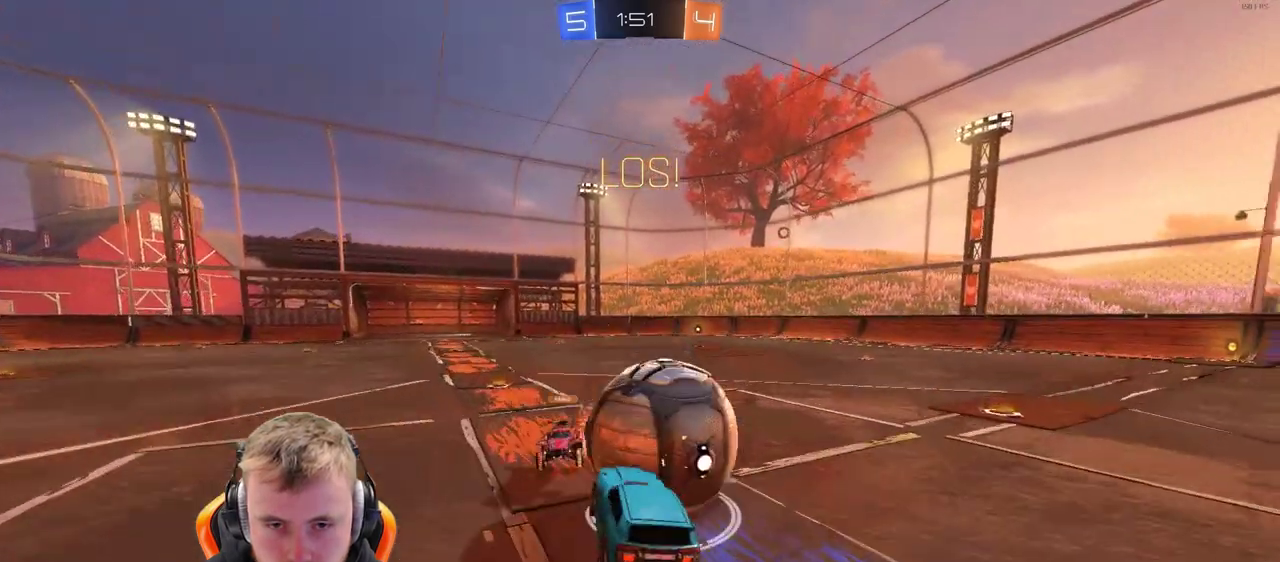
{"buttons": ["R2"], "left_stick": "center", "right_stick": "center", "events": [[17, "CROSS", "down"], [33, "left_stick", "up-right"], [150, "CROSS", "up"], [217, "CROSS", "down"], [267, "CROSS", "up"], [433, "left_stick", "center"]]}
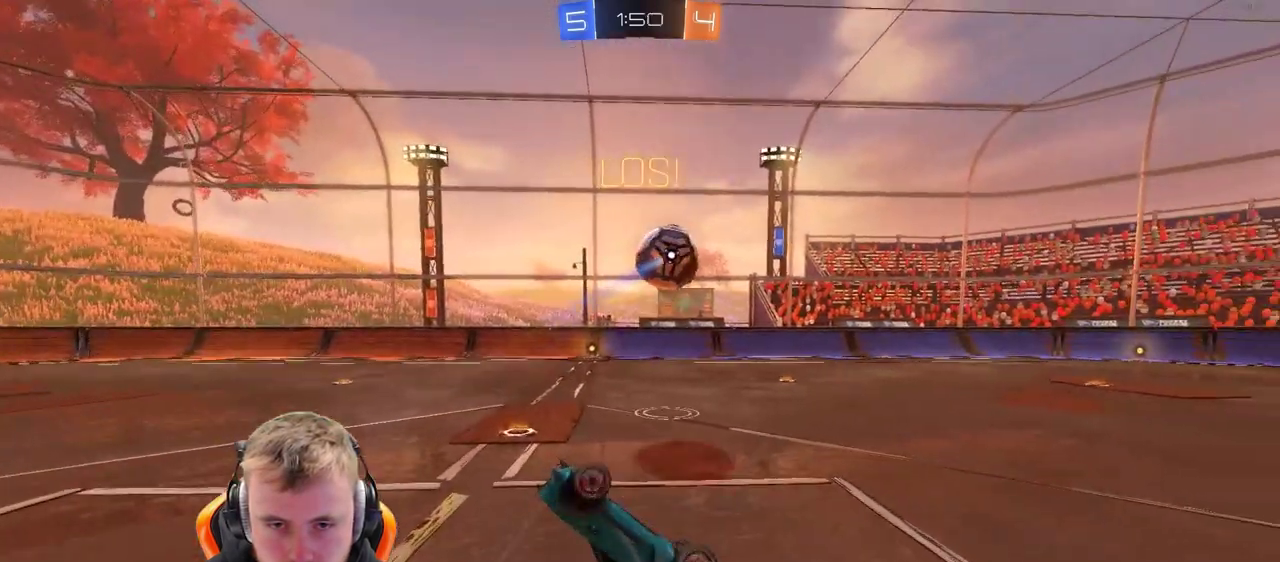
{"buttons": ["R2"], "left_stick": "right", "right_stick": "center", "events": [[17, "left_stick", "right"]]}
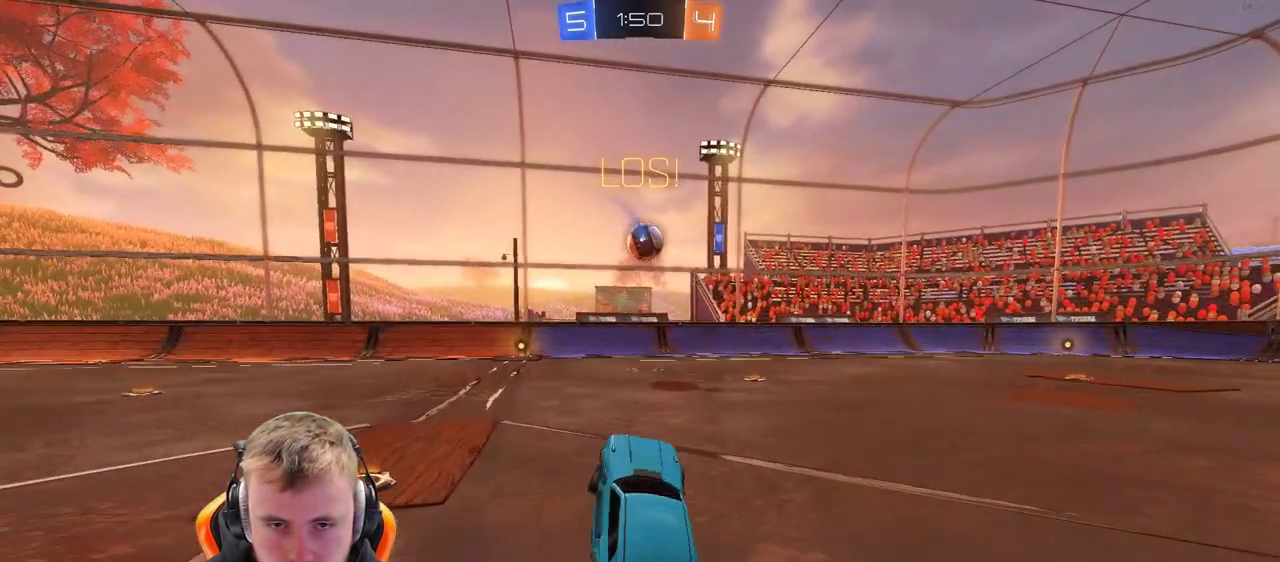
{"buttons": ["R2"], "left_stick": "center", "right_stick": "center", "events": [[17, "left_stick", "center"], [183, "left_stick", "right"], [383, "left_stick", "center"]]}
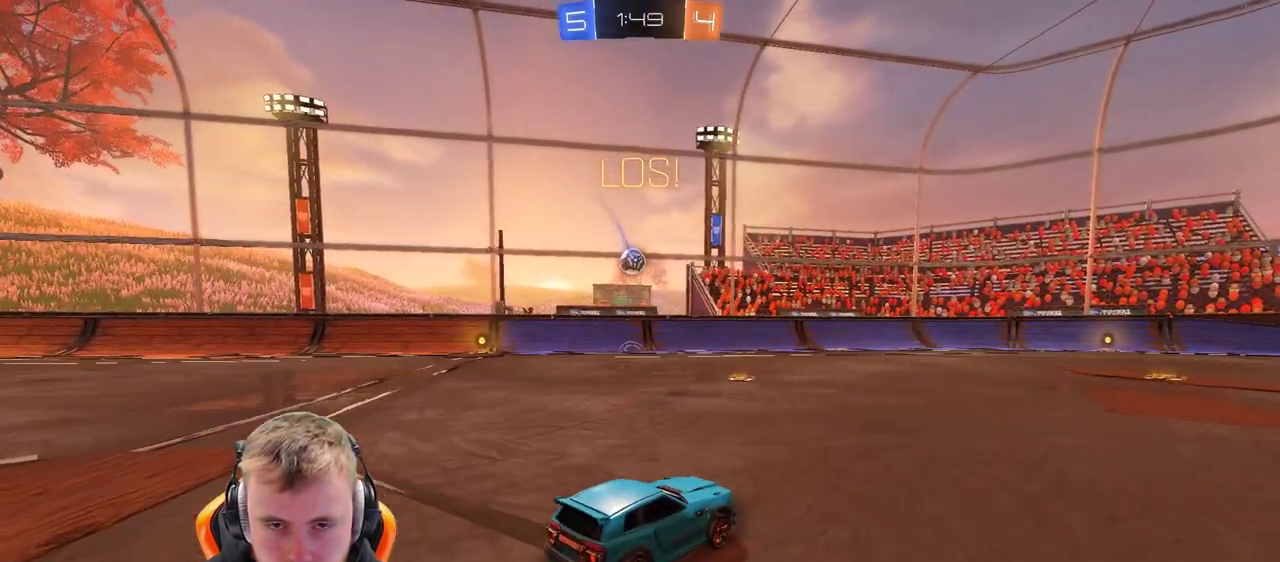
{"buttons": ["R2"], "left_stick": "center", "right_stick": "center", "events": [[217, "left_stick", "left"], [383, "left_stick", "center"]]}
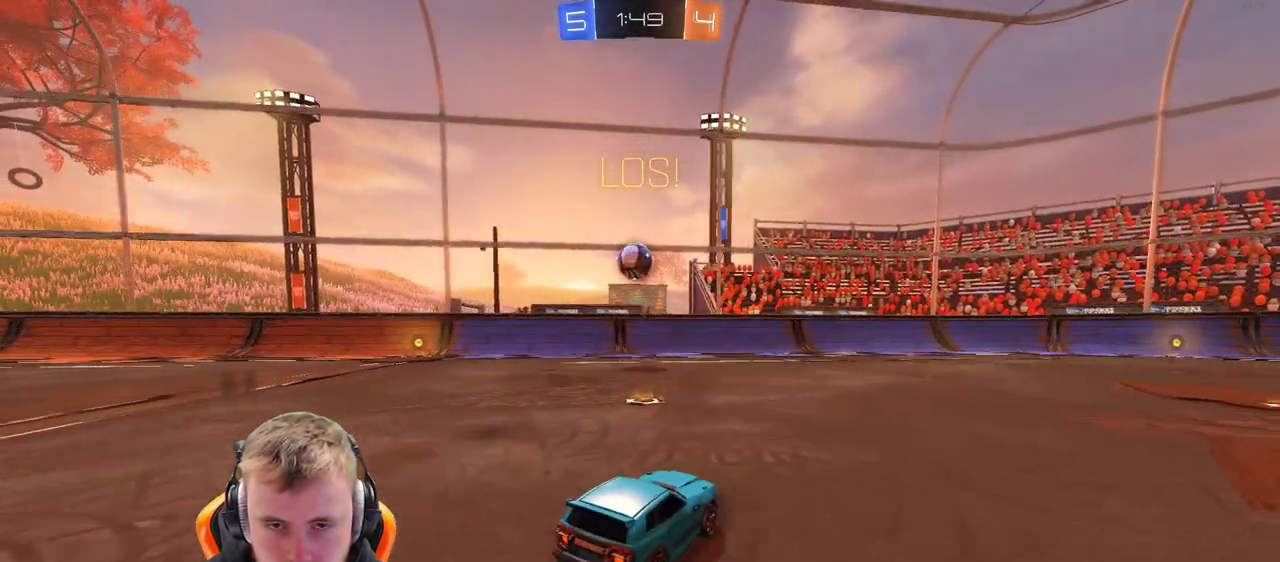
{"buttons": ["R2"], "left_stick": "center", "right_stick": "center", "events": [[100, "left_stick", "left"], [183, "left_stick", "center"]]}
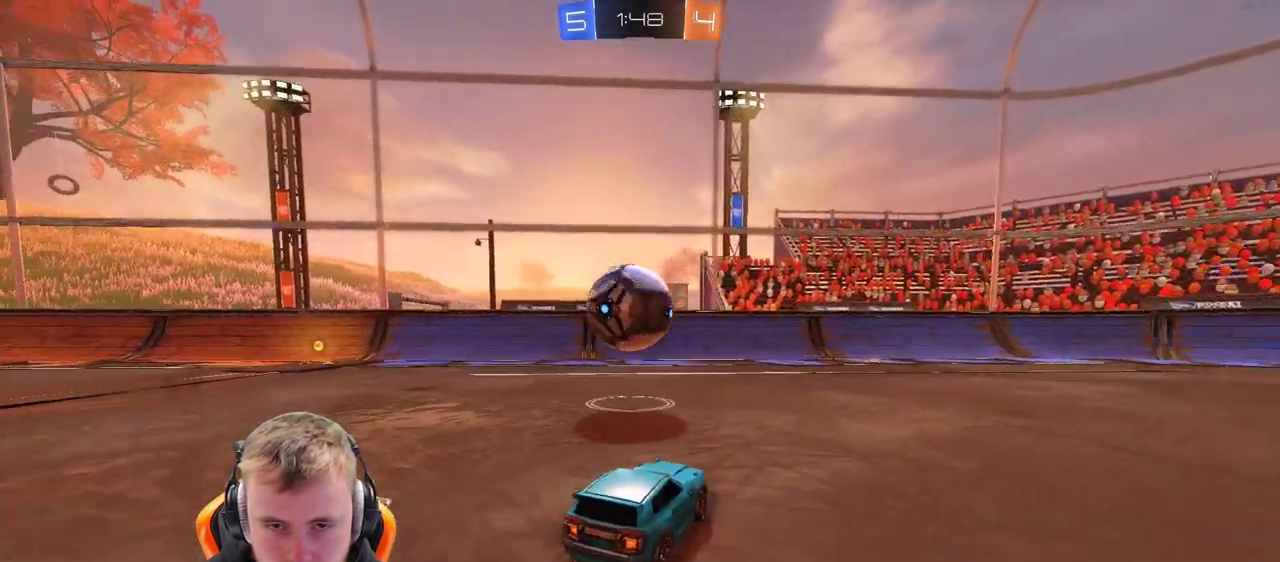
{"buttons": ["R2"], "left_stick": "left", "right_stick": "center", "events": [[100, "left_stick", "left"]]}
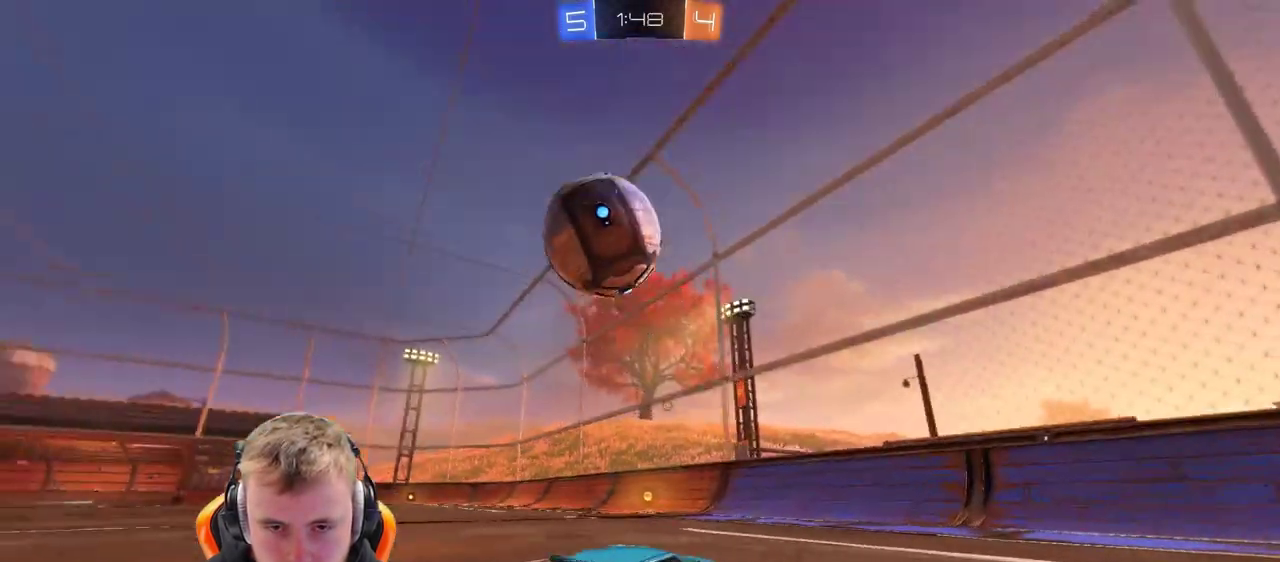
{"buttons": ["CROSS", "R2"], "left_stick": "up", "right_stick": "center", "events": [[217, "left_stick", "center"], [350, "left_stick", "up-left"], [467, "CROSS", "down"], [467, "left_stick", "up"]]}
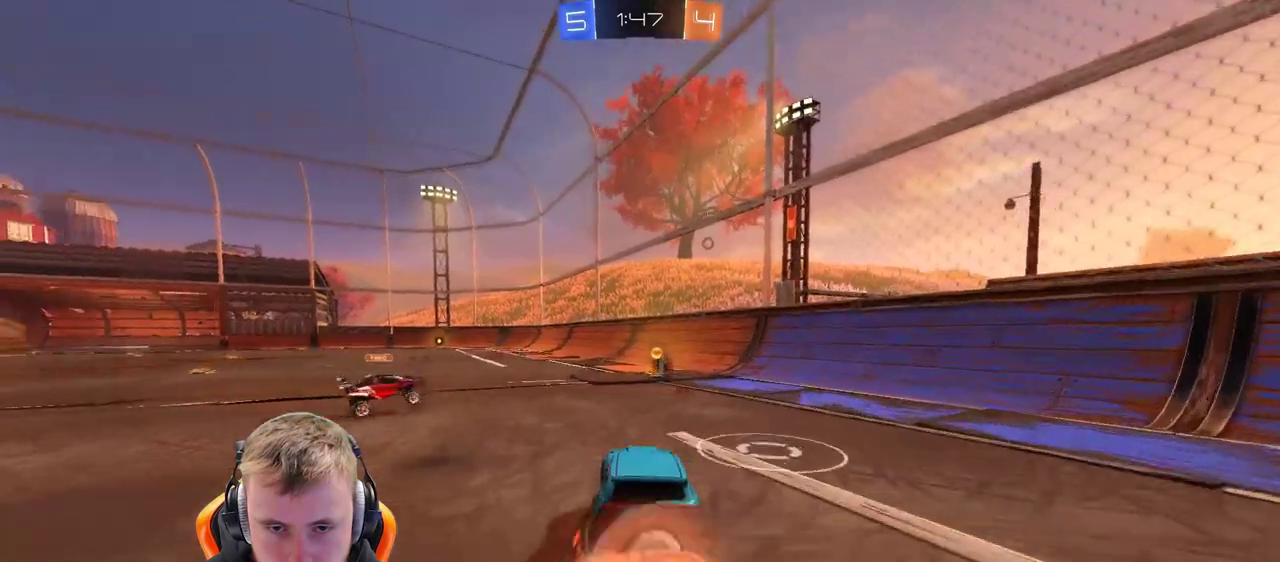
{"buttons": ["R2"], "left_stick": "center", "right_stick": "center", "events": [[67, "CROSS", "up"], [67, "left_stick", "up-right"], [133, "CROSS", "down"], [133, "left_stick", "up"], [267, "CROSS", "up"], [317, "left_stick", "center"]]}
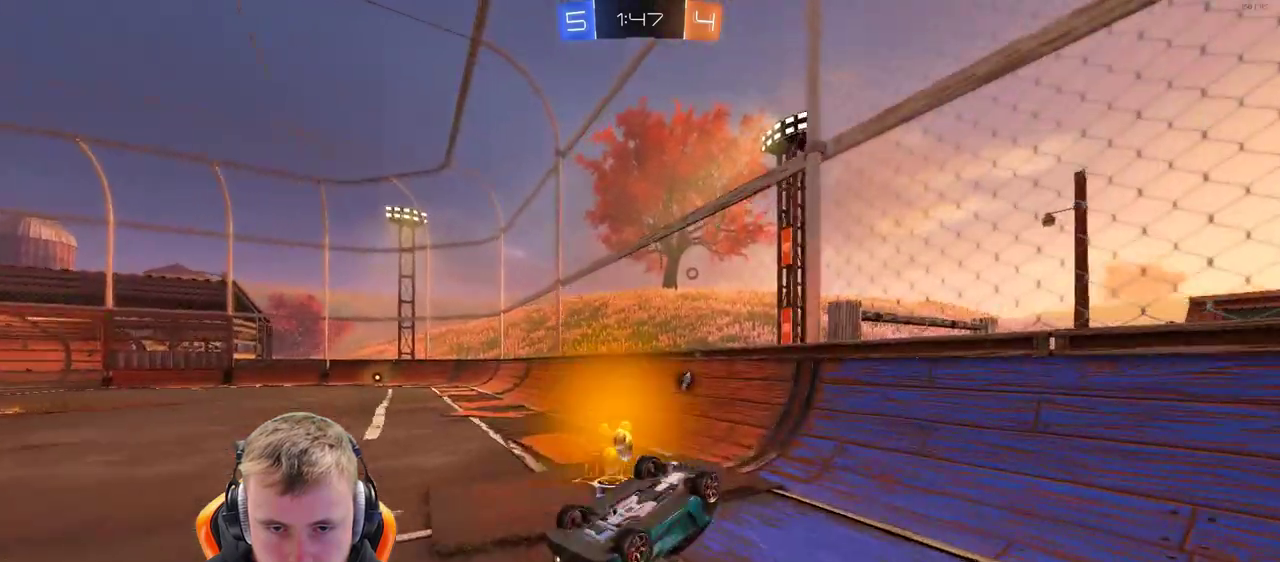
{"buttons": ["R2"], "left_stick": "left", "right_stick": "center", "events": [[17, "R2", "up"], [133, "left_stick", "left"], [183, "SQUARE", "down"], [267, "SQUARE", "up"], [383, "R2", "down"]]}
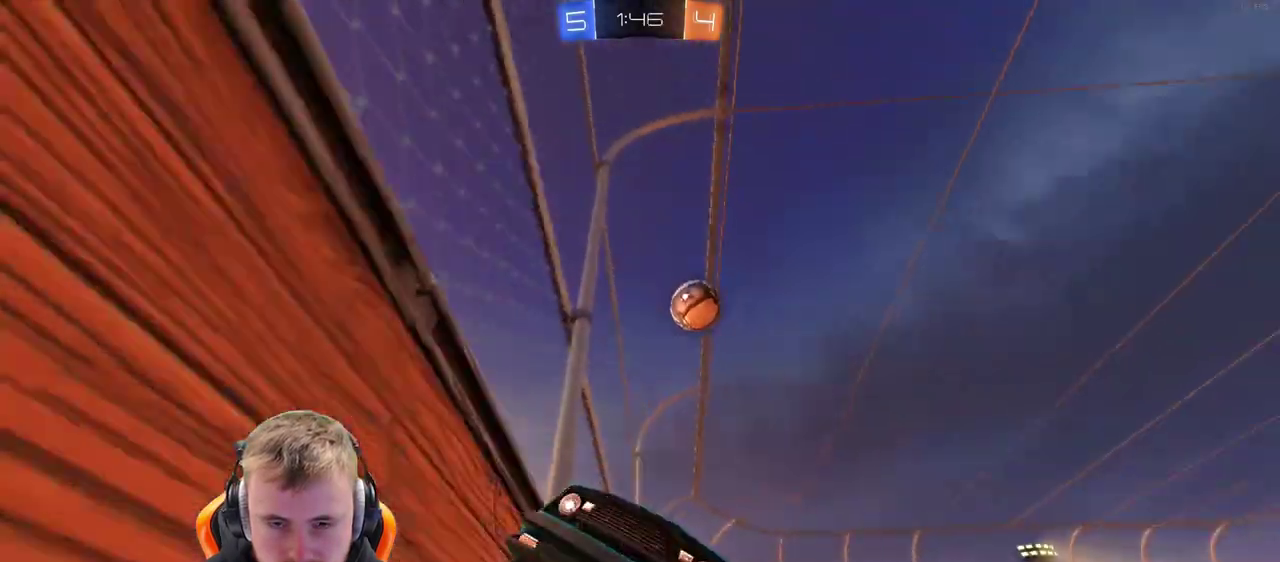
{"buttons": ["R2"], "left_stick": "left", "right_stick": "center", "events": []}
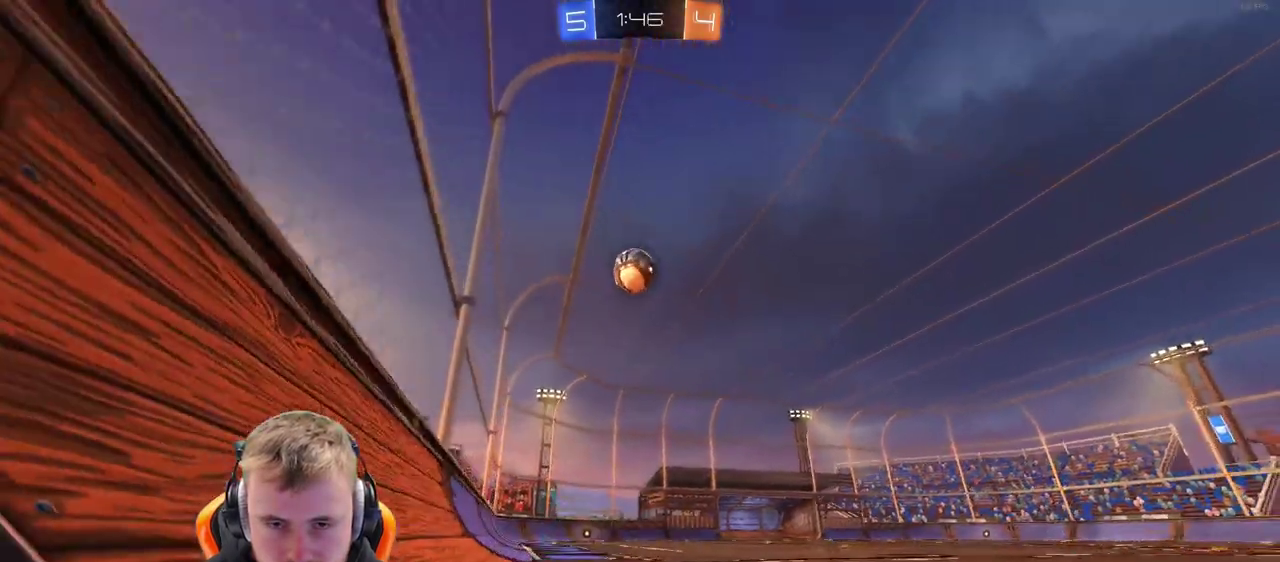
{"buttons": ["R2"], "left_stick": "left", "right_stick": "center", "events": []}
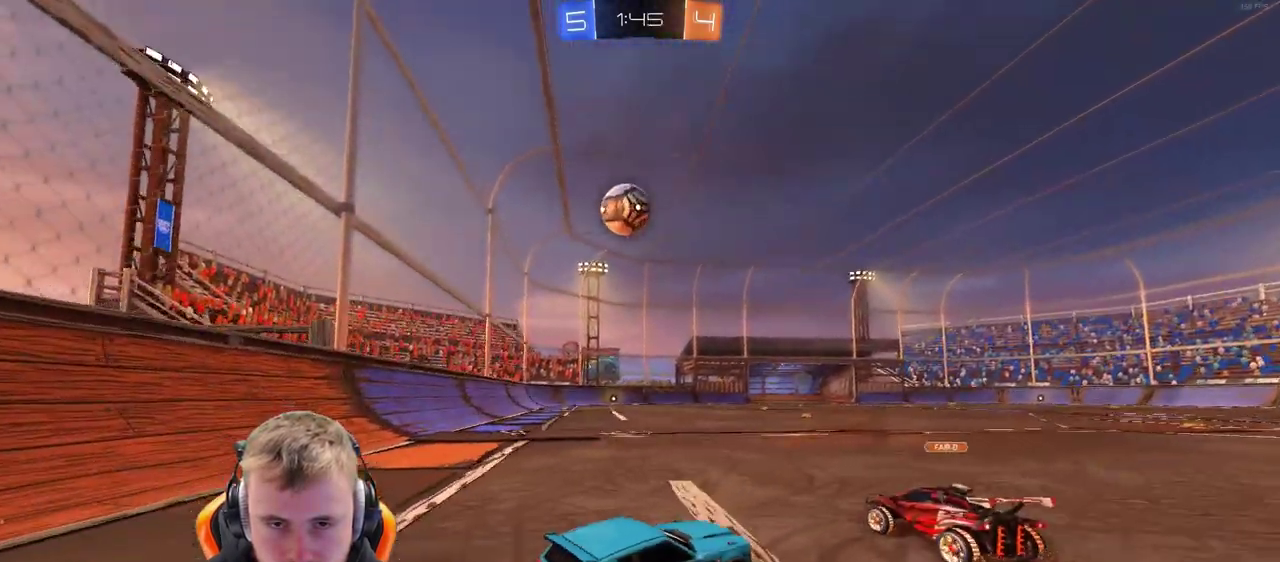
{"buttons": ["R2"], "left_stick": "up", "right_stick": "center", "events": [[133, "CROSS", "down"], [133, "left_stick", "up-left"], [217, "left_stick", "up"], [467, "CROSS", "up"]]}
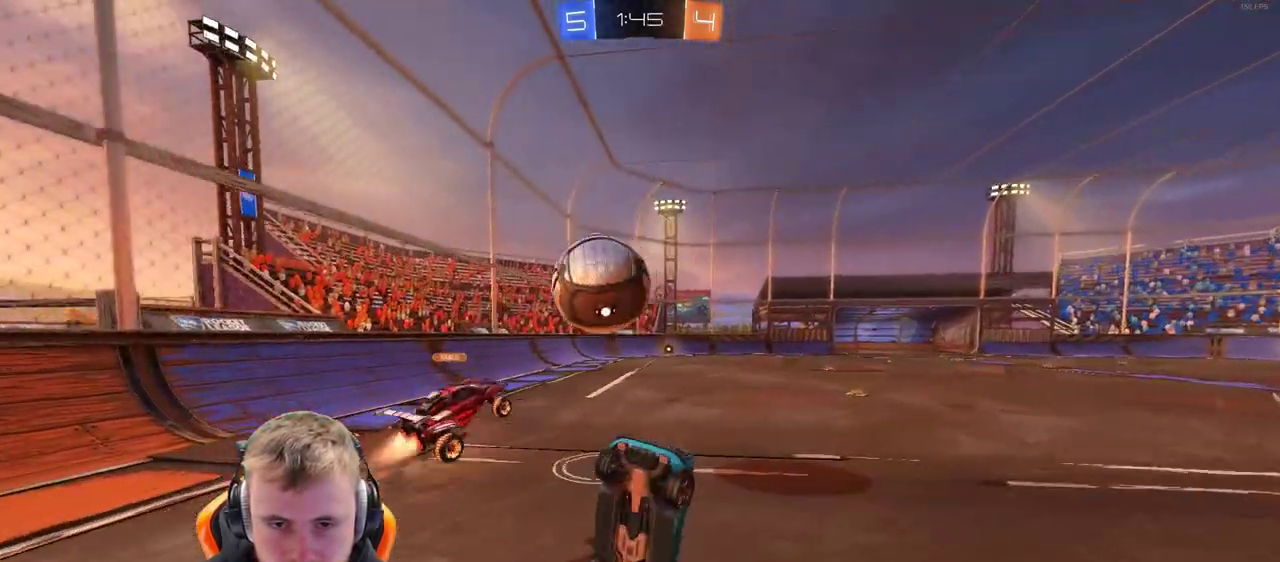
{"buttons": ["R2"], "left_stick": "center", "right_stick": "center", "events": [[17, "left_stick", "center"]]}
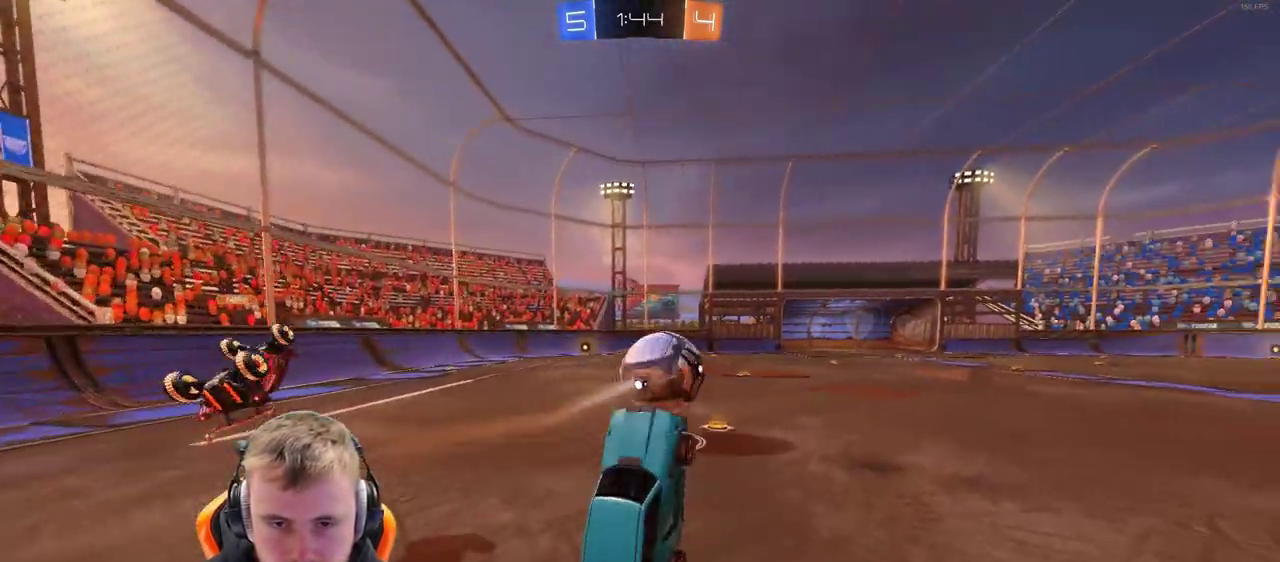
{"buttons": ["R2"], "left_stick": "center", "right_stick": "center", "events": []}
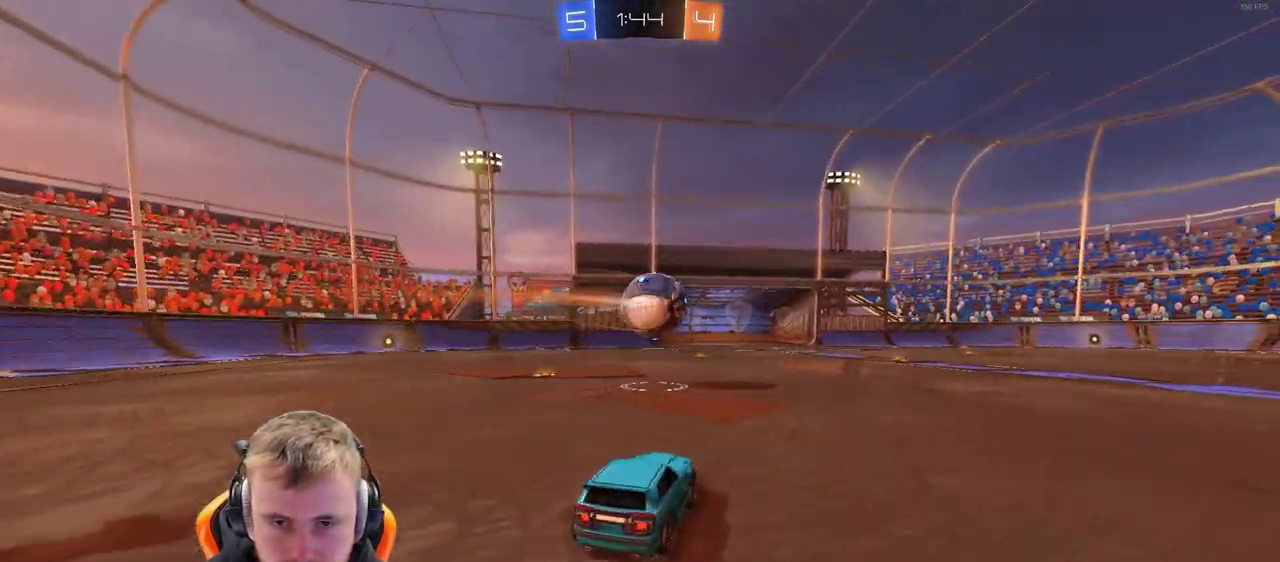
{"buttons": ["R2"], "left_stick": "left", "right_stick": "center", "events": [[50, "left_stick", "left"]]}
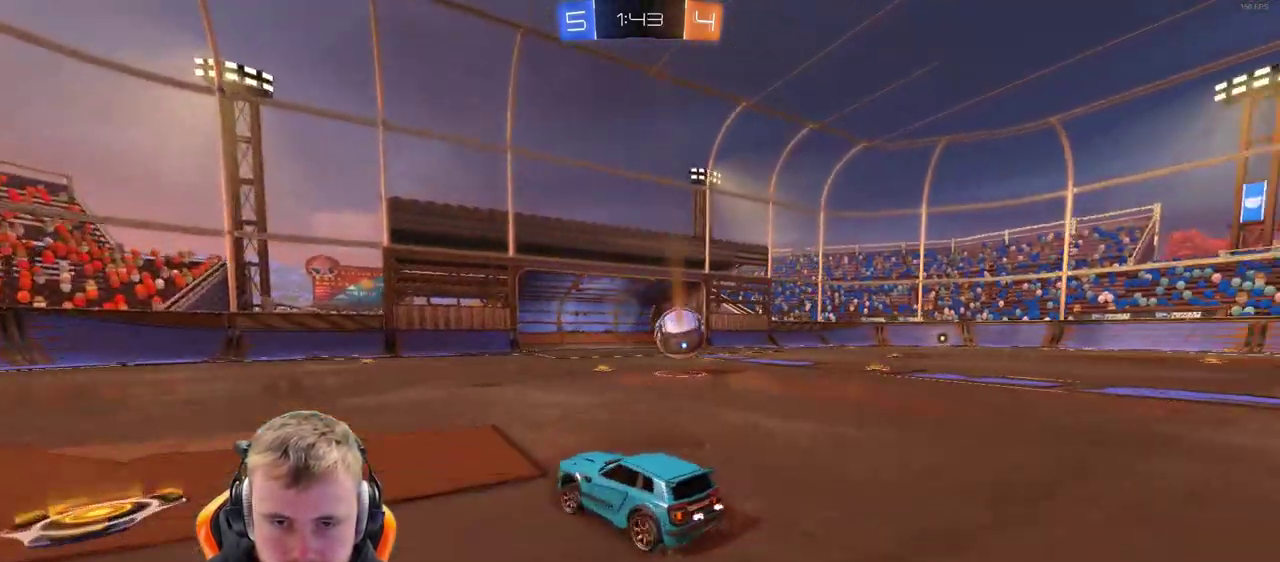
{"buttons": ["R2"], "left_stick": "center", "right_stick": "center", "events": [[67, "left_stick", "center"], [267, "SQUARE", "down"], [383, "SQUARE", "up"]]}
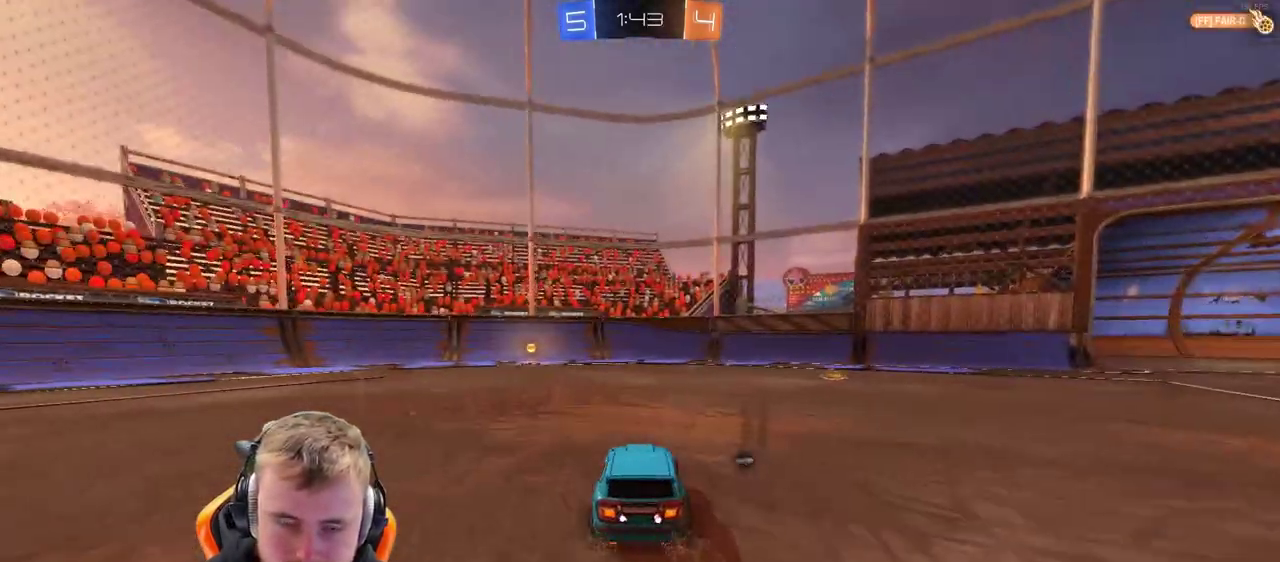
{"buttons": ["R2"], "left_stick": "left", "right_stick": "center", "events": [[183, "SQUARE", "down"], [233, "left_stick", "left"], [300, "SQUARE", "up"]]}
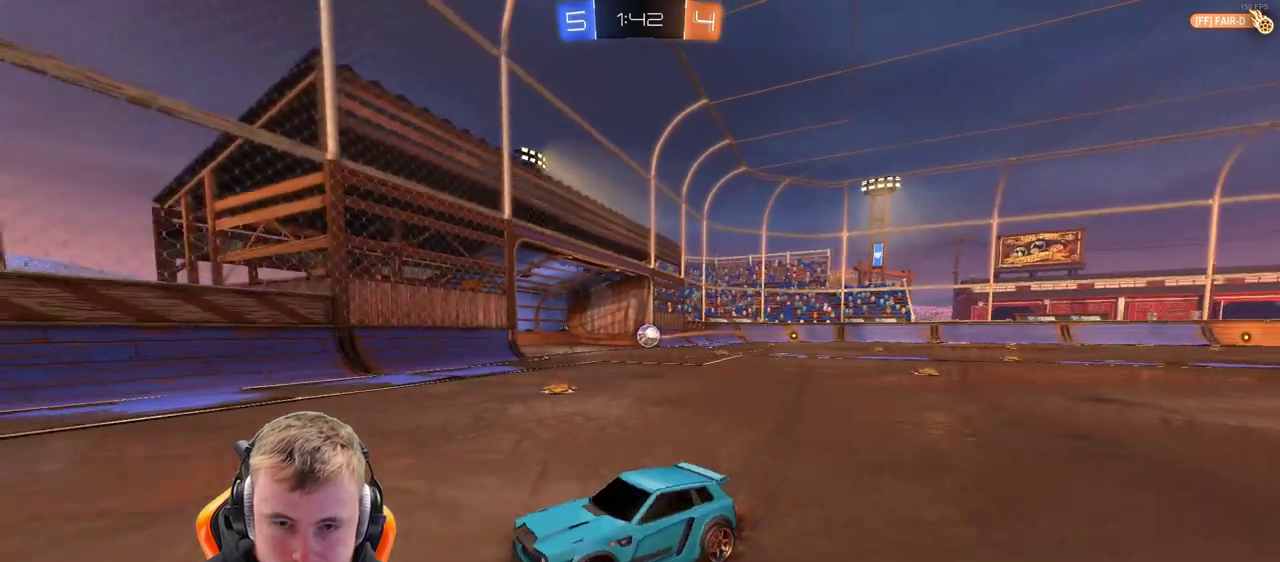
{"buttons": ["R2"], "left_stick": "right", "right_stick": "center", "events": [[233, "left_stick", "center"], [350, "left_stick", "right"]]}
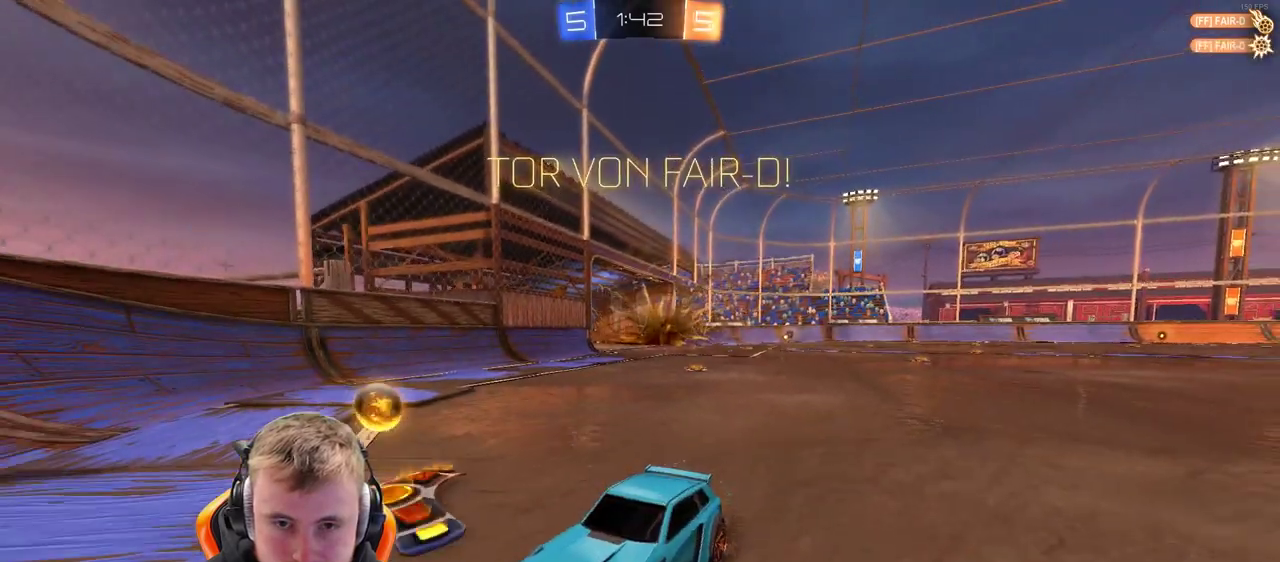
{"buttons": ["R2"], "left_stick": "right", "right_stick": "center", "events": []}
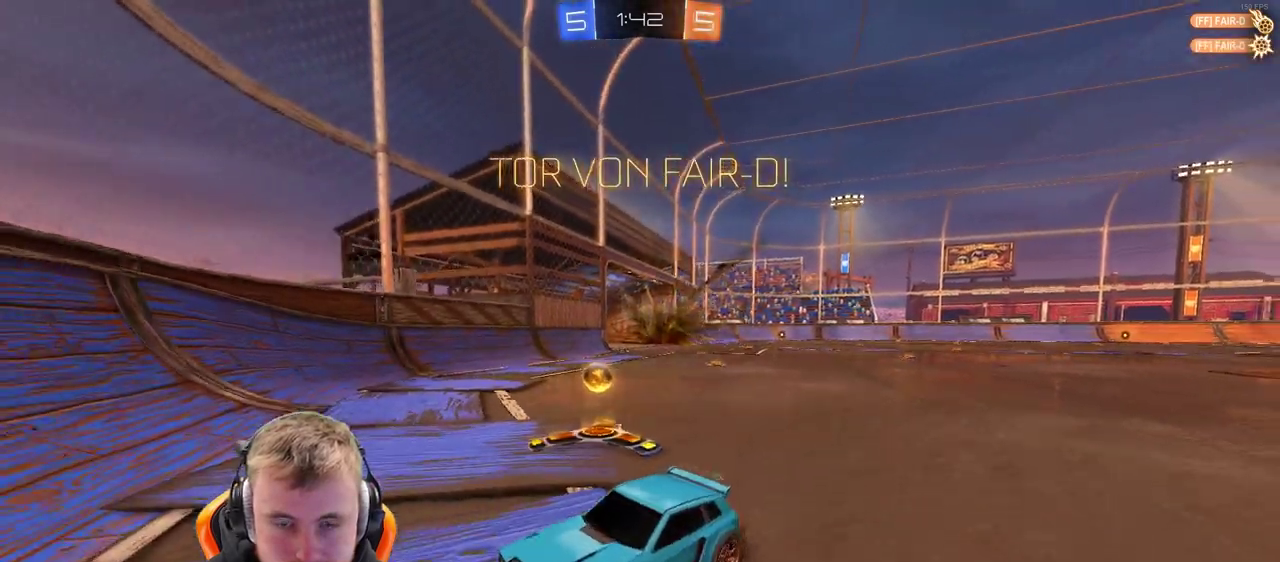
{"buttons": ["R2"], "left_stick": "right", "right_stick": "center", "events": []}
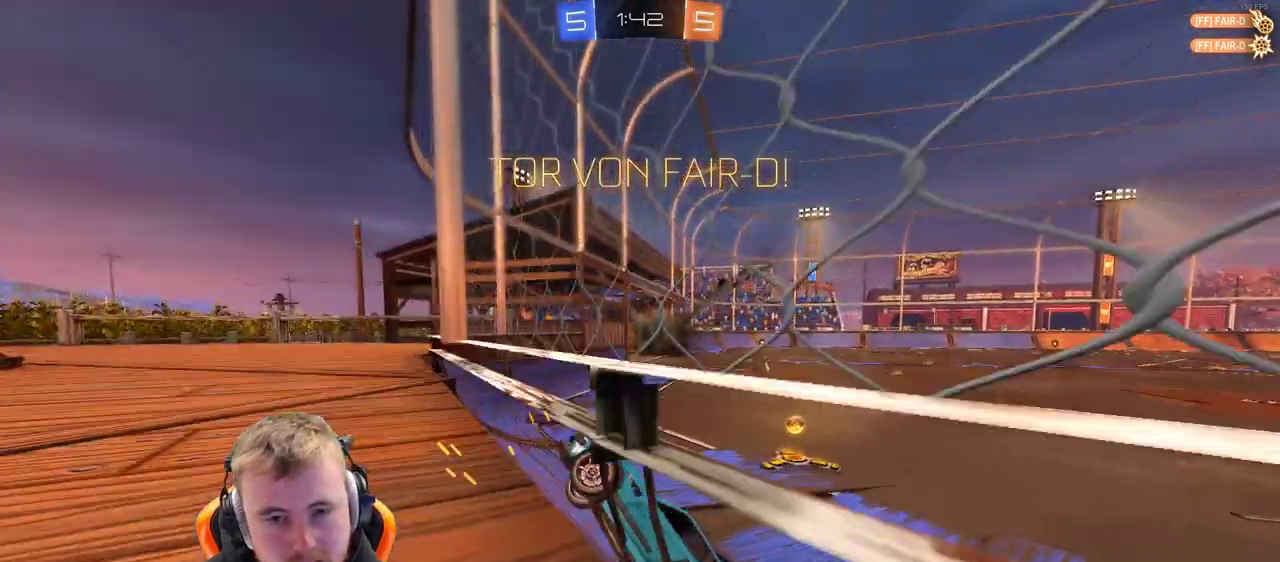
{"buttons": ["R2"], "left_stick": "right", "right_stick": "center", "events": []}
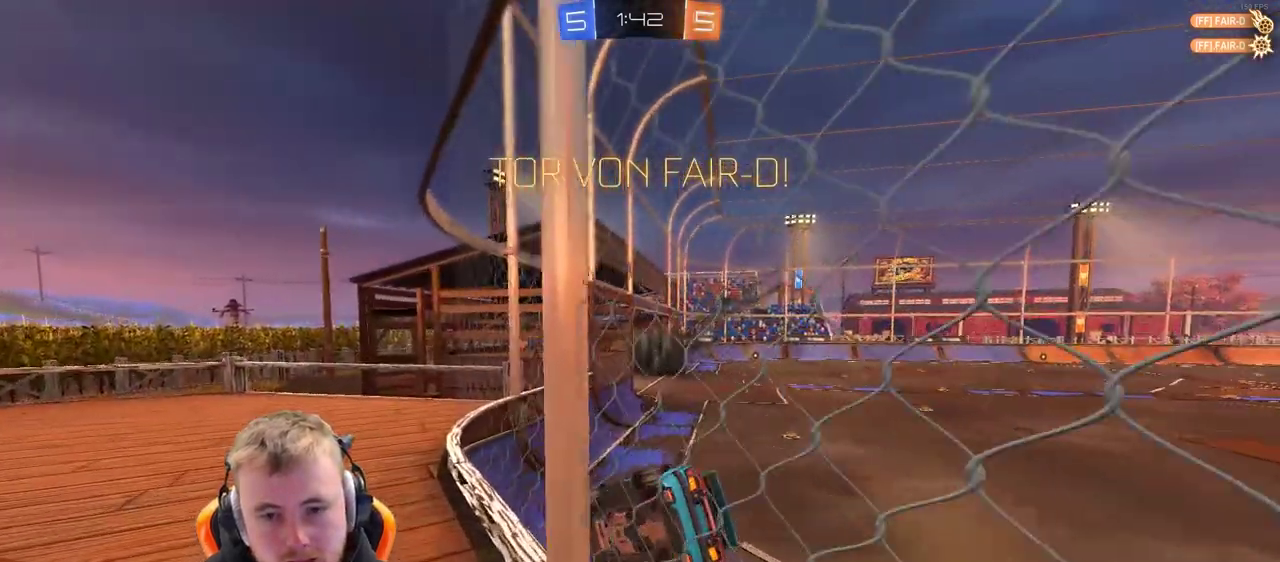
{"buttons": ["R2"], "left_stick": "right", "right_stick": "center", "events": [[217, "left_stick", "center"], [433, "left_stick", "right"]]}
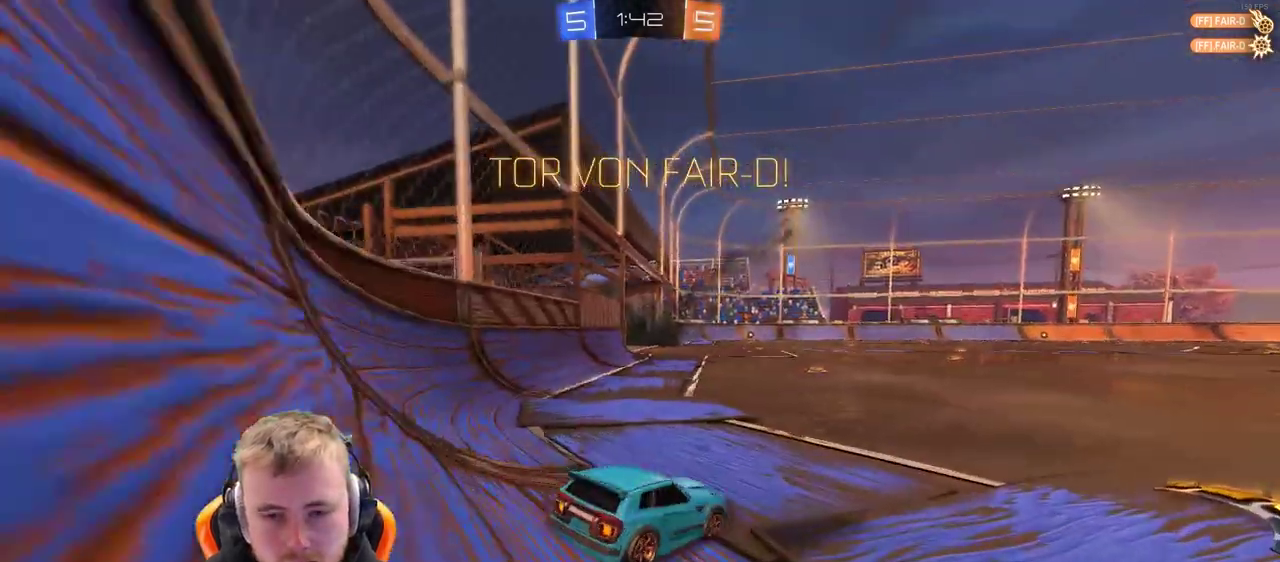
{"buttons": [], "left_stick": "left", "right_stick": "center", "events": [[233, "R2", "up"], [383, "left_stick", "center"], [433, "left_stick", "left"]]}